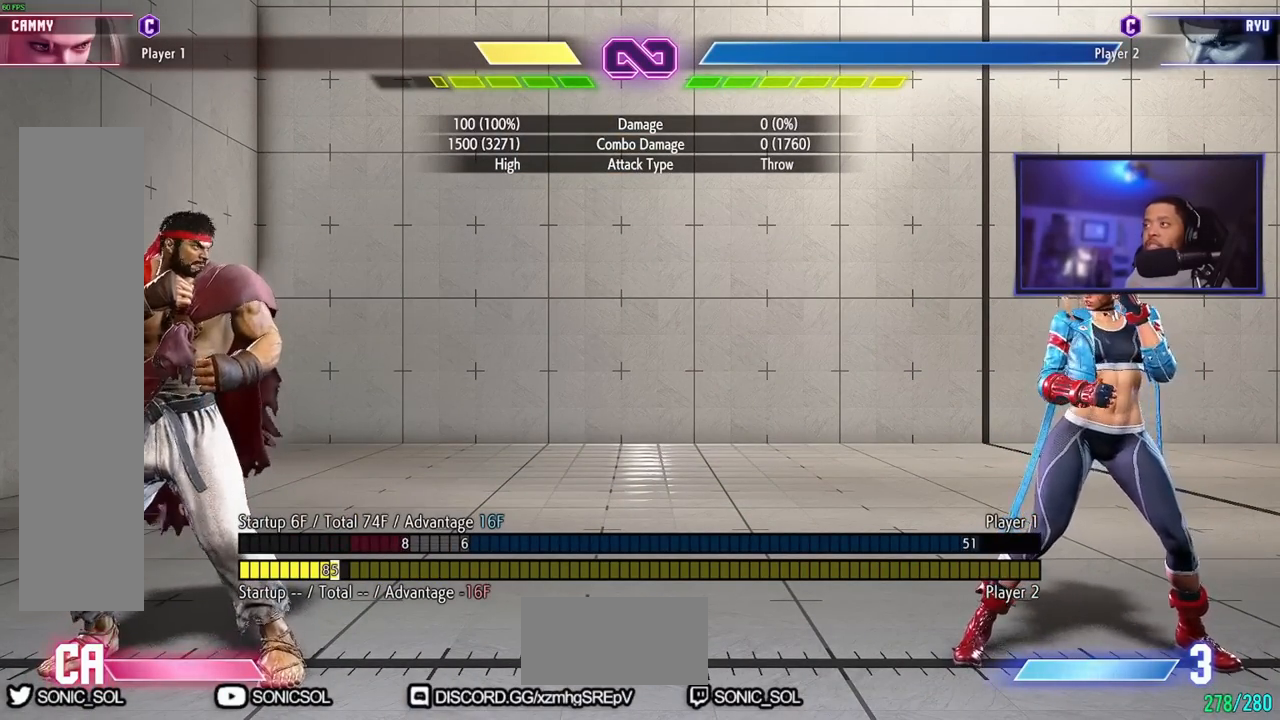
Gameplay with a controller (arcade stick); each line is a JSON object with the inputs held at the frame after it. "events" lists button and stick changes between this image and that frame as [ms after this image, input, new state], when the widget could be followed in between. Not read: L3 R3.
{"buttons": [], "left_stick": "center", "events": [[100, "MP", "down"], [117, "MP", "up"]]}
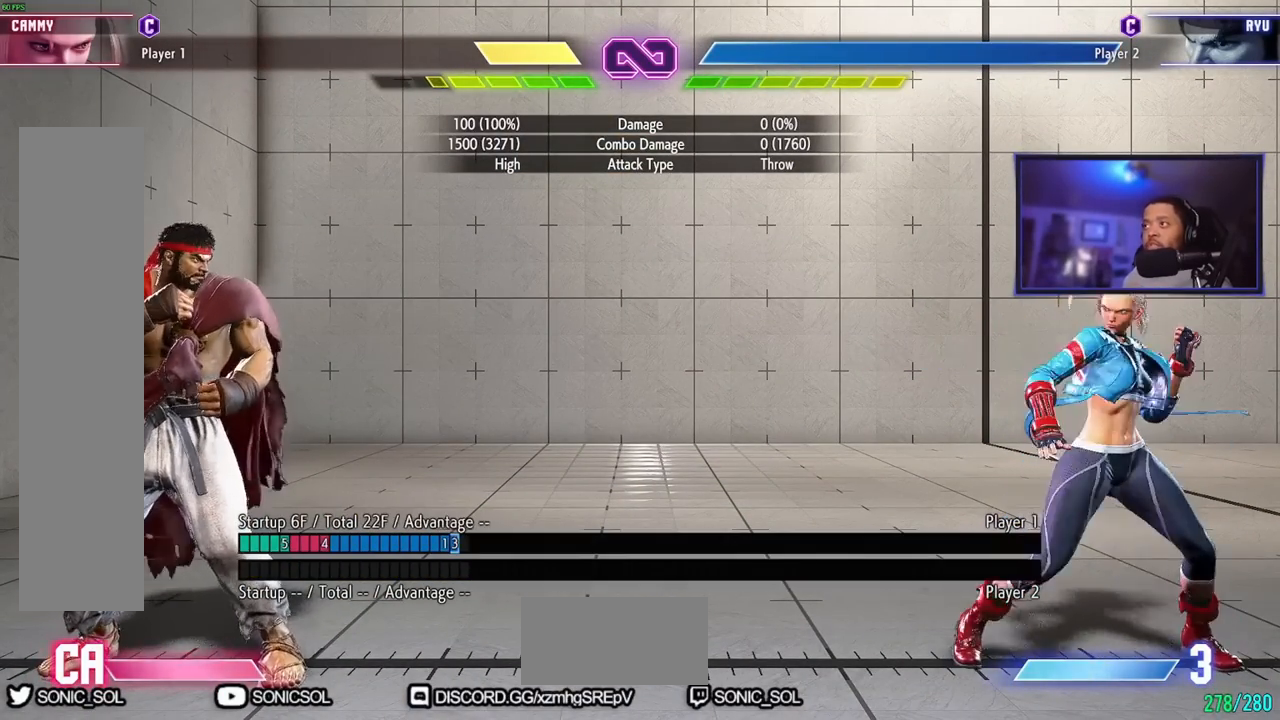
{"buttons": [], "left_stick": "left", "events": [[350, "left_stick", "left"]]}
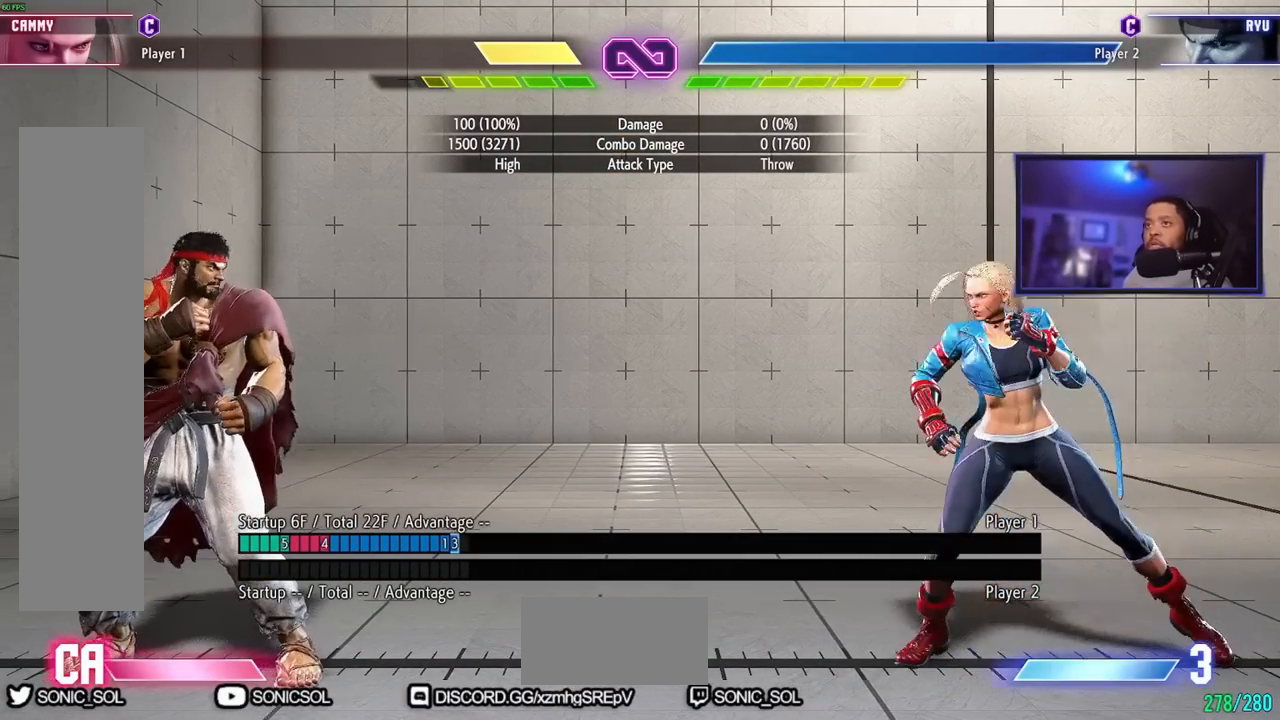
{"buttons": [], "left_stick": "center", "events": [[117, "left_stick", "right"], [251, "left_stick", "left"], [401, "left_stick", "right"], [501, "left_stick", "center"]]}
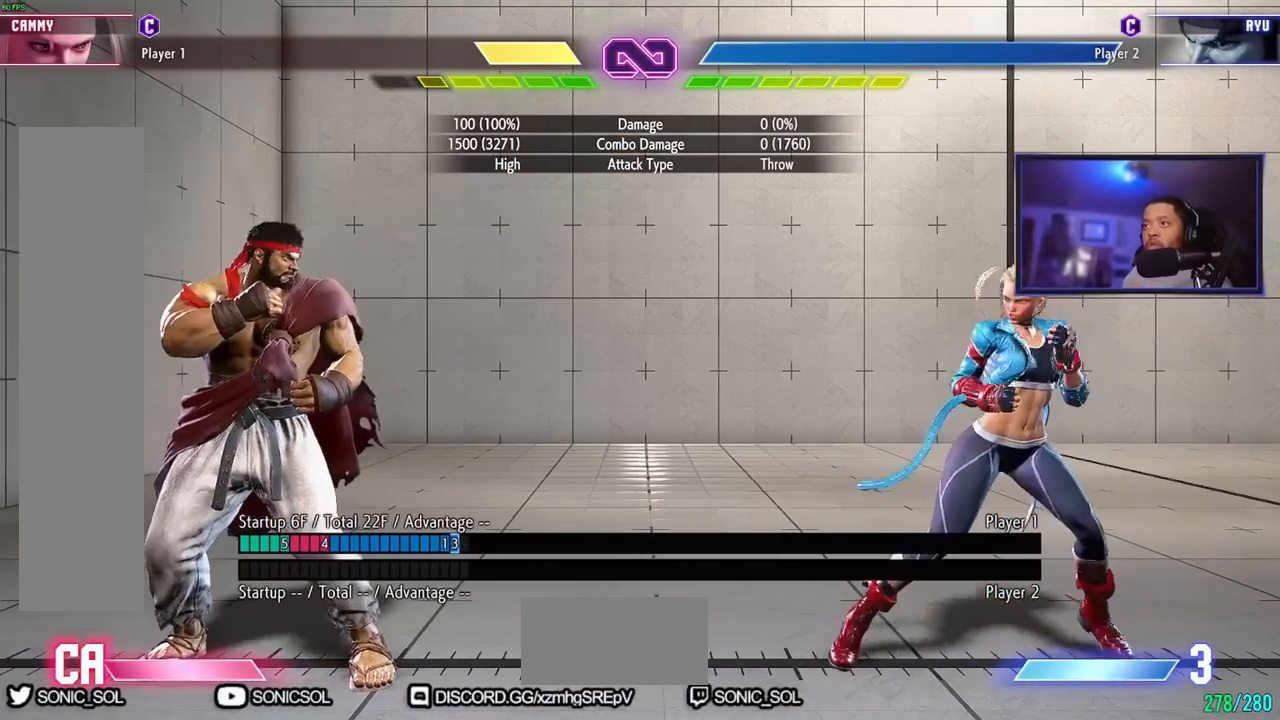
{"buttons": [], "left_stick": "right", "events": [[33, "left_stick", "left"], [183, "left_stick", "right"], [300, "left_stick", "left"], [450, "left_stick", "right"]]}
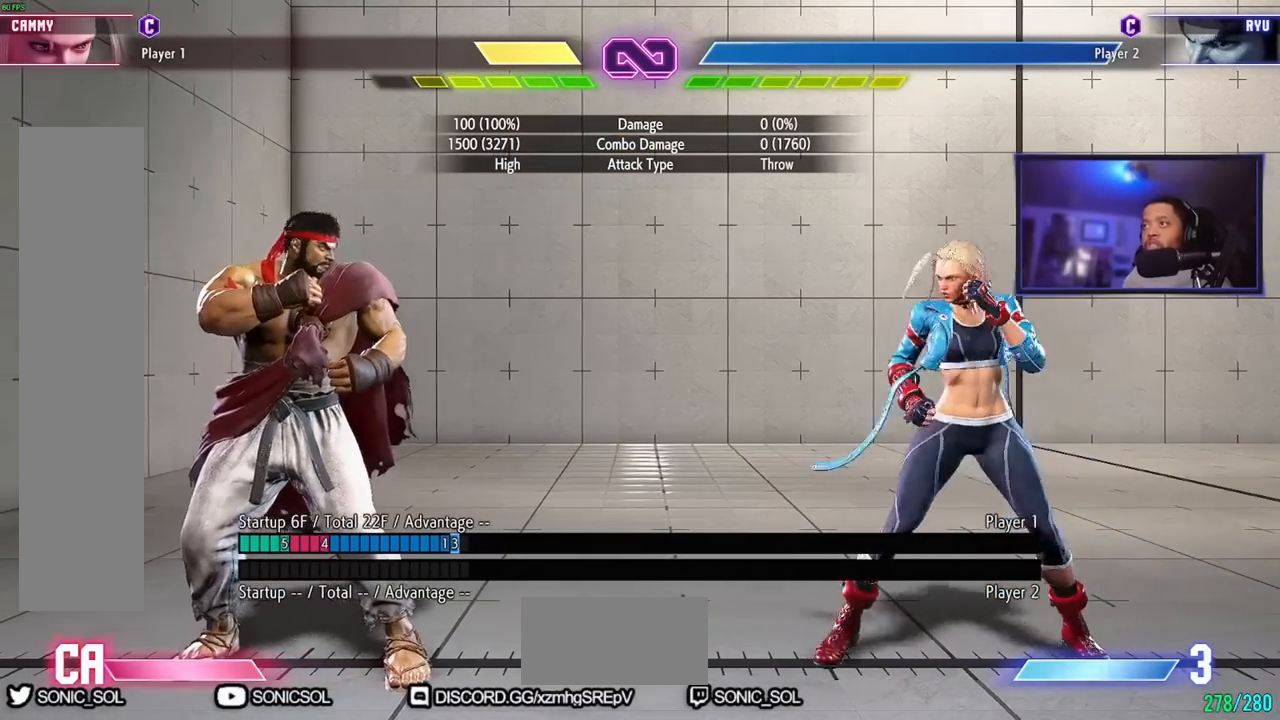
{"buttons": [], "left_stick": "left", "events": [[84, "left_stick", "left"], [251, "left_stick", "right"], [417, "left_stick", "center"], [501, "left_stick", "left"]]}
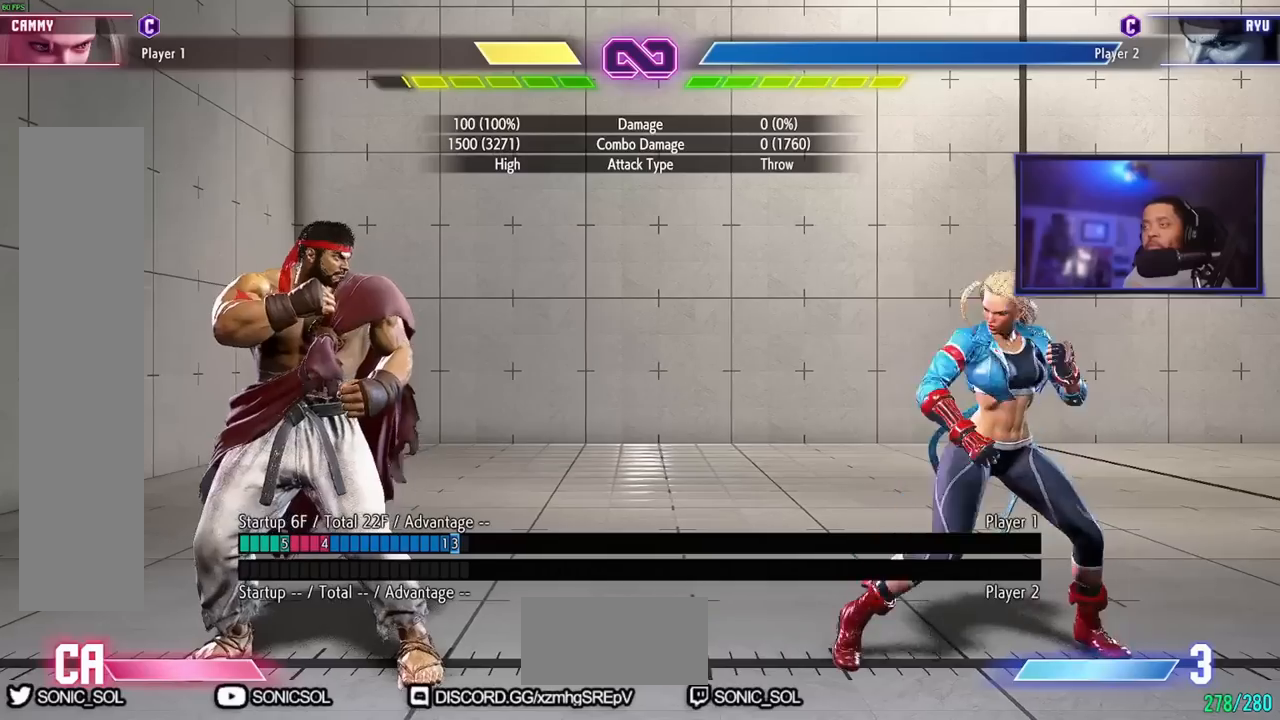
{"buttons": [], "left_stick": "left", "events": [[100, "left_stick", "center"], [367, "left_stick", "left"]]}